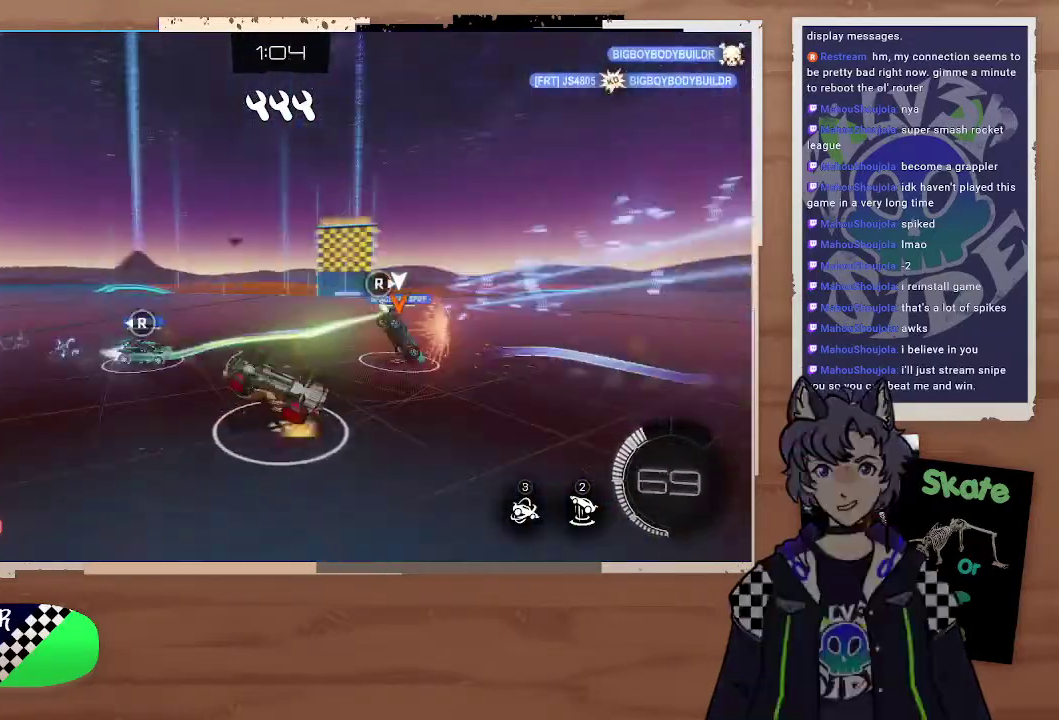
Gameplay with a controller (PlayStation layout); each line is a JSON object with the inputs held at the frame after it. "events" lists button and stick changes between this image and that frame as [ms after this image, input, new state], when the widget could be followed in between.
{"buttons": ["R2"], "left_stick": "right", "right_stick": "center", "events": [[367, "left_stick", "right"]]}
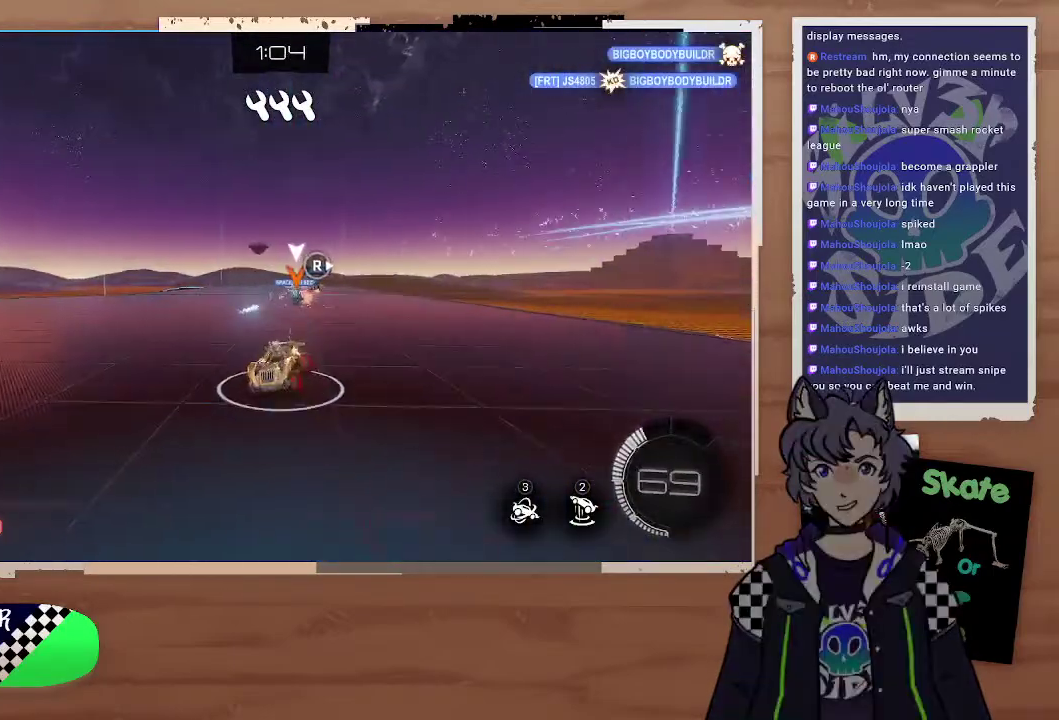
{"buttons": ["R2"], "left_stick": "center", "right_stick": "center", "events": [[400, "left_stick", "center"]]}
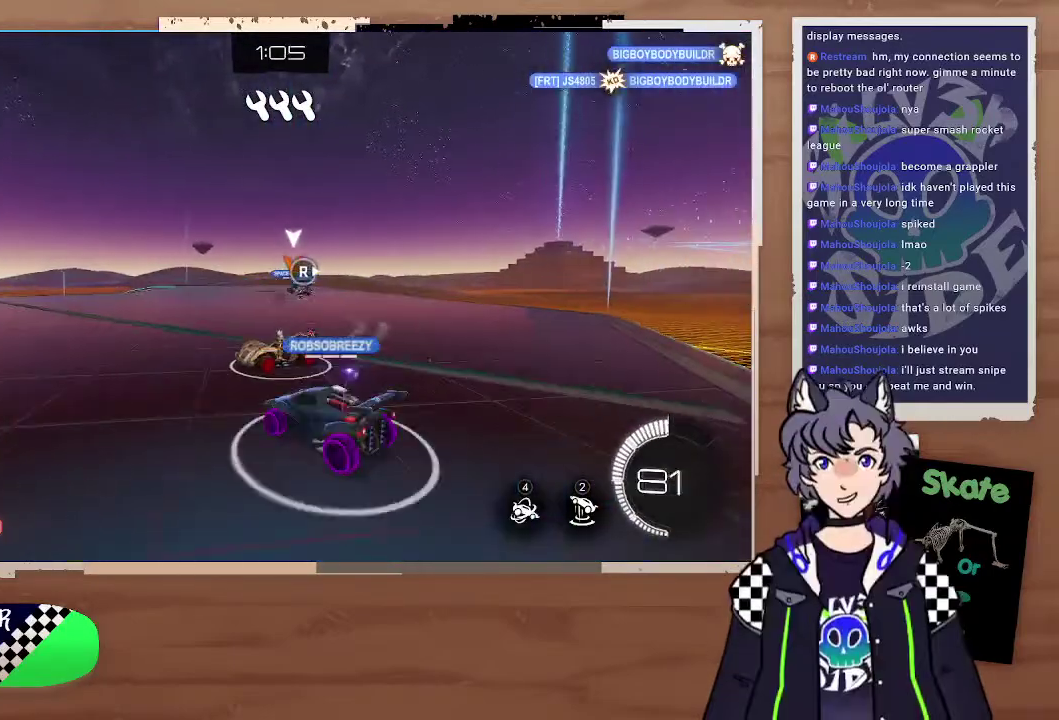
{"buttons": ["R2"], "left_stick": "left", "right_stick": "center", "events": [[67, "left_stick", "right"], [167, "left_stick", "center"], [267, "left_stick", "right"], [433, "left_stick", "center"], [500, "left_stick", "left"]]}
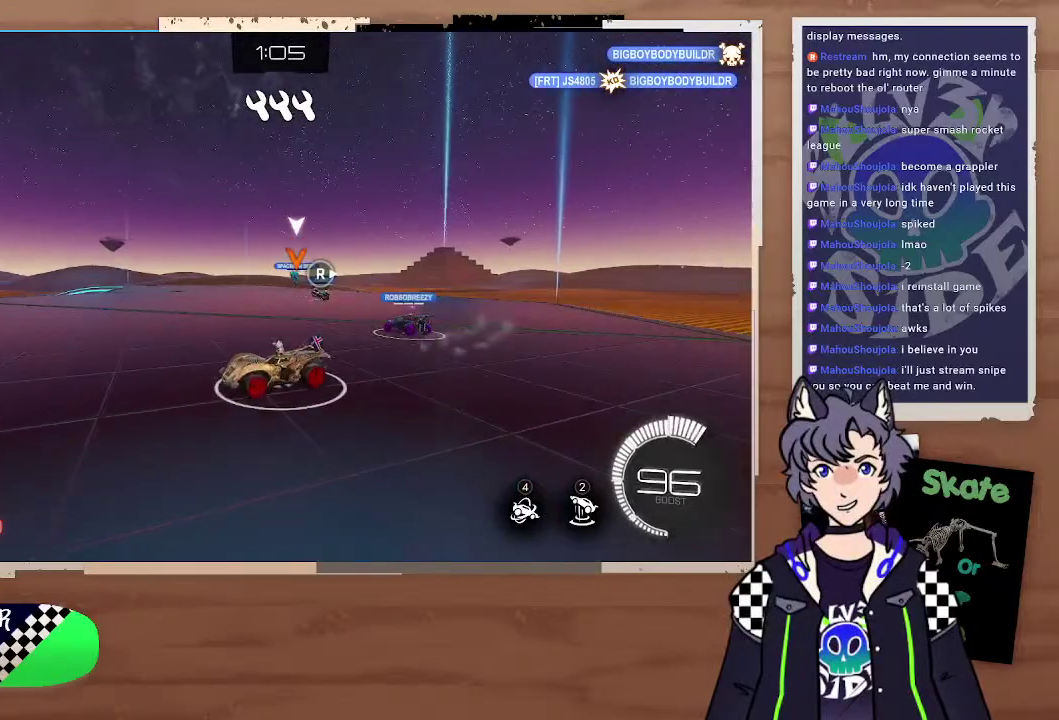
{"buttons": ["R2"], "left_stick": "center", "right_stick": "right", "events": [[67, "left_stick", "up-left"], [133, "left_stick", "left"], [367, "left_stick", "center"], [433, "right_stick", "right"]]}